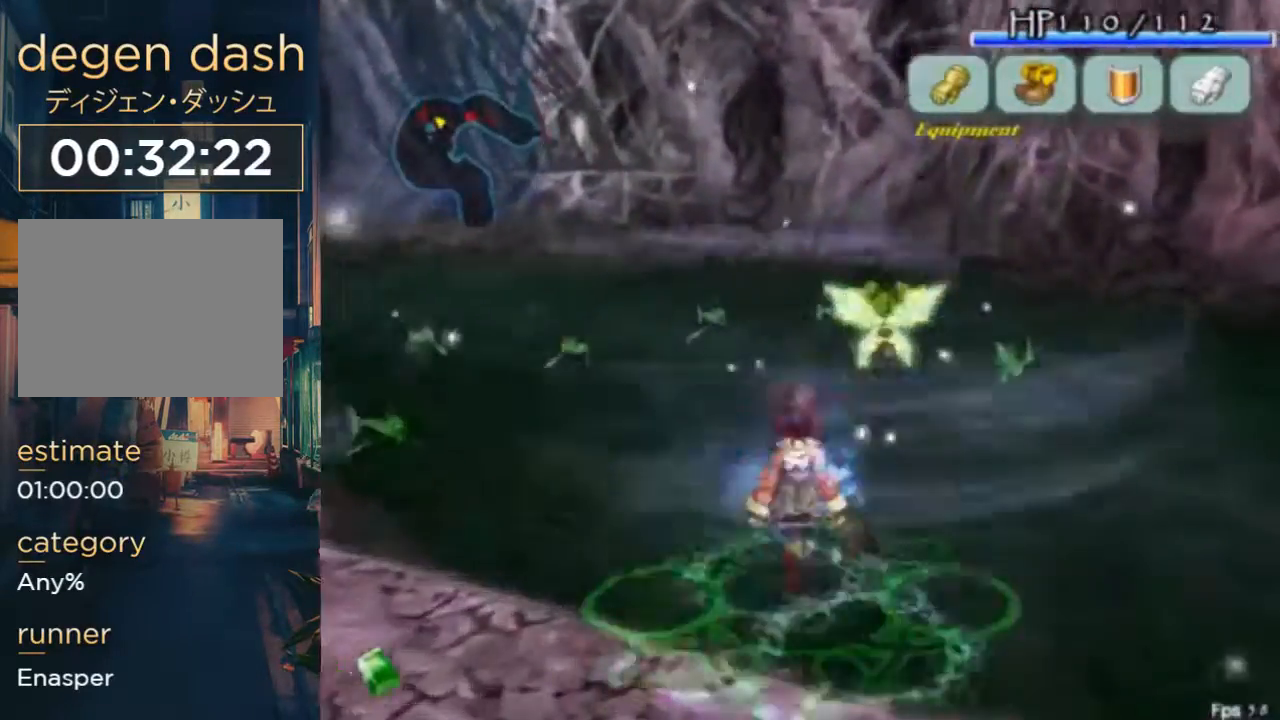
Gameplay with a controller (Xbox layout); each line is a JSON object with the inputs held at the frame after it. "button_events" lists button changes between this image and that frame as [ms after this image, input, new state], when the widget could be followed in between (sticks are given only as held states). Not read: L3 R3.
{"buttons": ["DPAD_RIGHT"], "left_stick": "center", "right_stick": "center", "button_events": [[33, "DPAD_RIGHT", "down"], [67, "A", "down"], [67, "X", "up"], [167, "A", "up"]]}
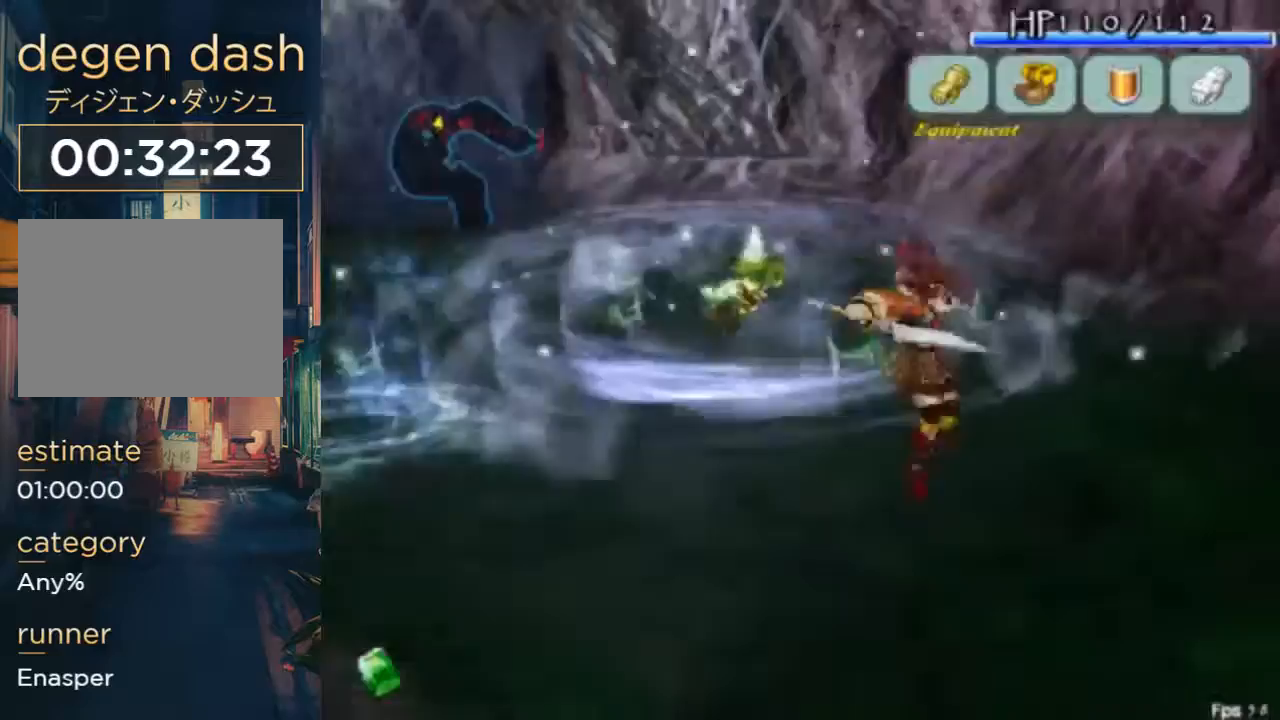
{"buttons": ["DPAD_RIGHT"], "left_stick": "center", "right_stick": "center", "button_events": [[100, "A", "down"], [267, "A", "up"]]}
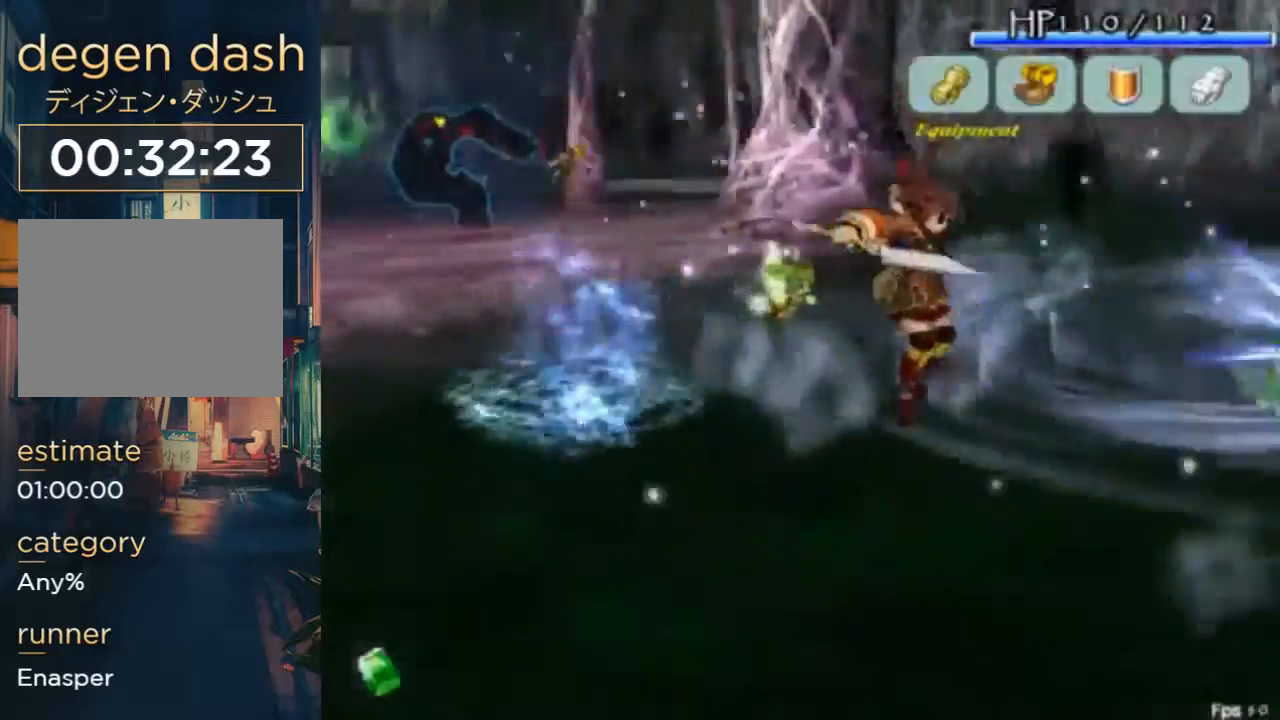
{"buttons": ["DPAD_DOWN", "DPAD_LEFT"], "left_stick": "center", "right_stick": "center", "button_events": [[200, "A", "down"], [333, "DPAD_DOWN", "down"], [367, "A", "up"], [367, "DPAD_LEFT", "down"], [433, "DPAD_RIGHT", "up"]]}
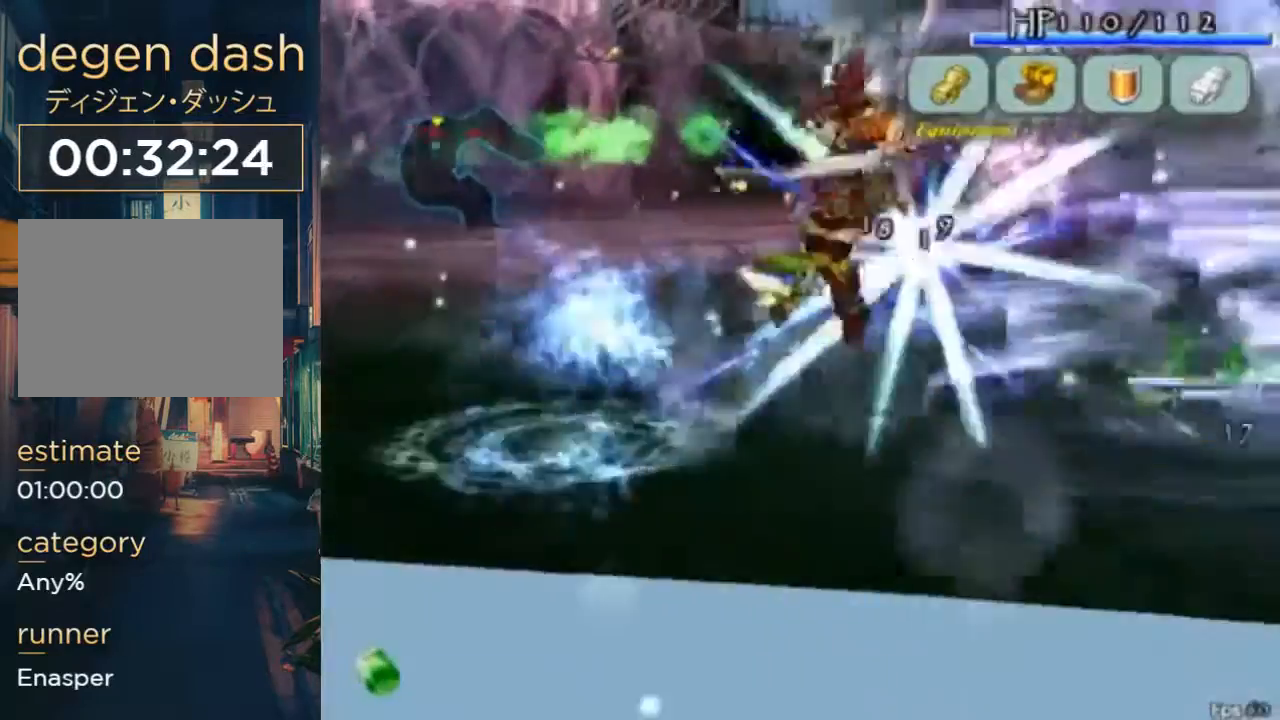
{"buttons": ["A", "DPAD_DOWN", "DPAD_LEFT"], "left_stick": "center", "right_stick": "center", "button_events": [[333, "A", "down"]]}
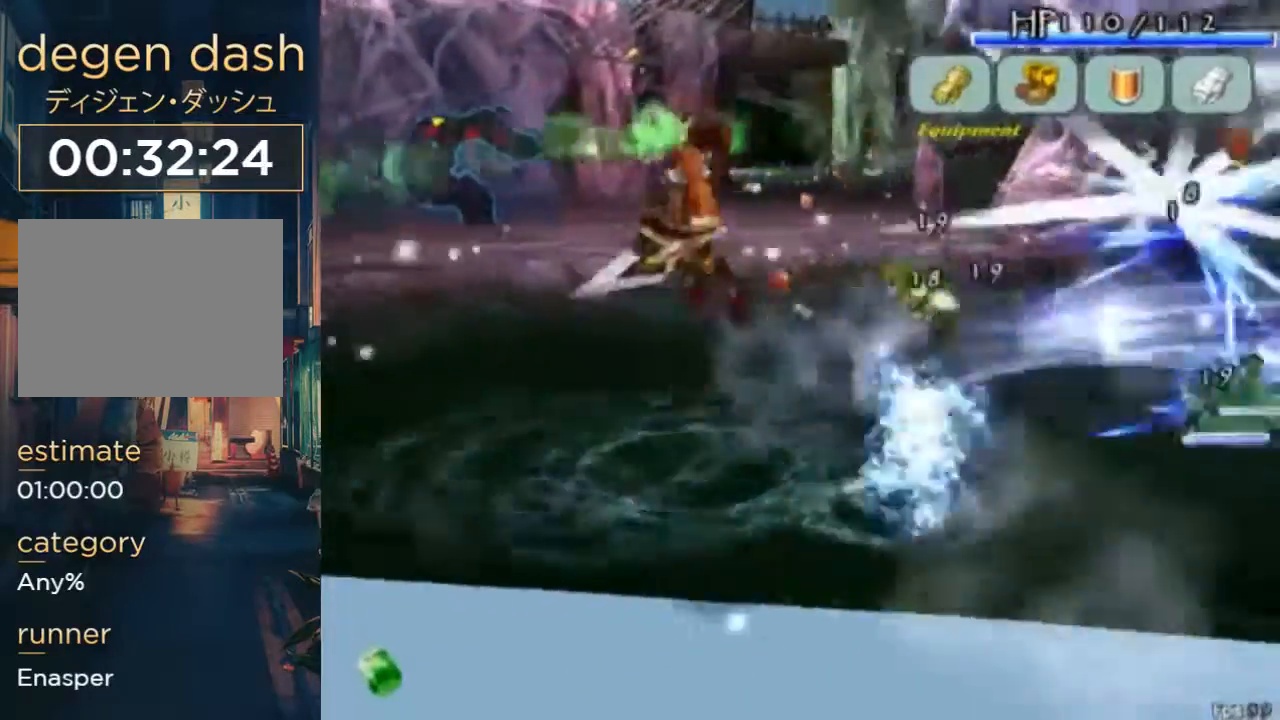
{"buttons": ["A", "DPAD_DOWN", "DPAD_LEFT"], "left_stick": "center", "right_stick": "center", "button_events": [[33, "A", "up"], [367, "A", "down"]]}
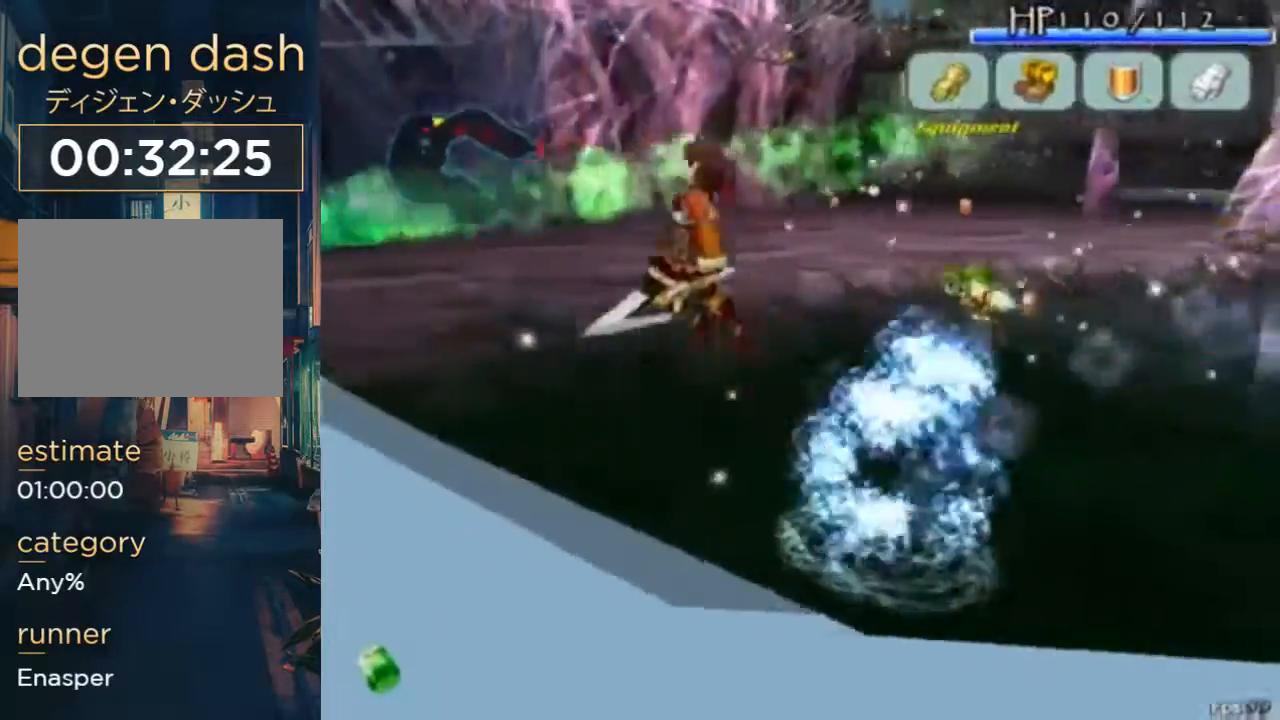
{"buttons": ["A", "DPAD_UP", "DPAD_LEFT"], "left_stick": "center", "right_stick": "center", "button_events": [[100, "A", "up"], [133, "DPAD_DOWN", "up"], [433, "DPAD_UP", "down"], [467, "A", "down"]]}
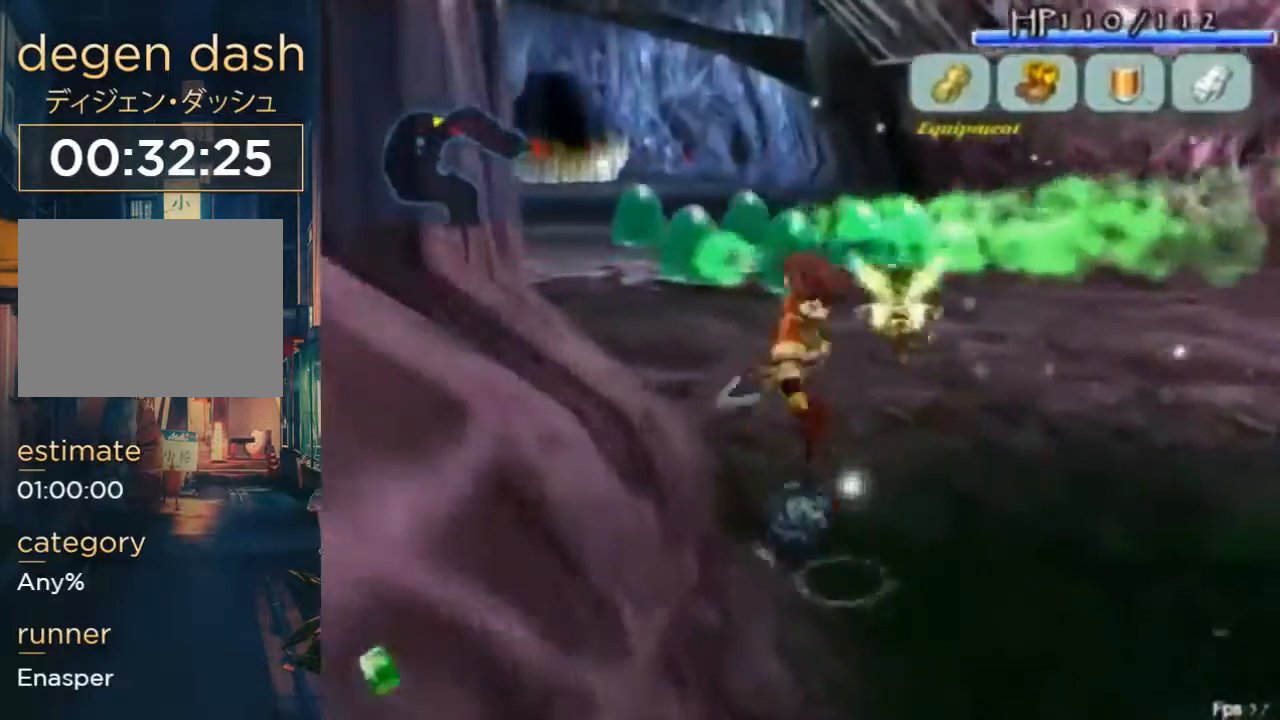
{"buttons": ["DPAD_UP", "DPAD_LEFT"], "left_stick": "center", "right_stick": "center", "button_events": [[133, "A", "up"], [167, "DPAD_UP", "up"], [467, "DPAD_UP", "down"]]}
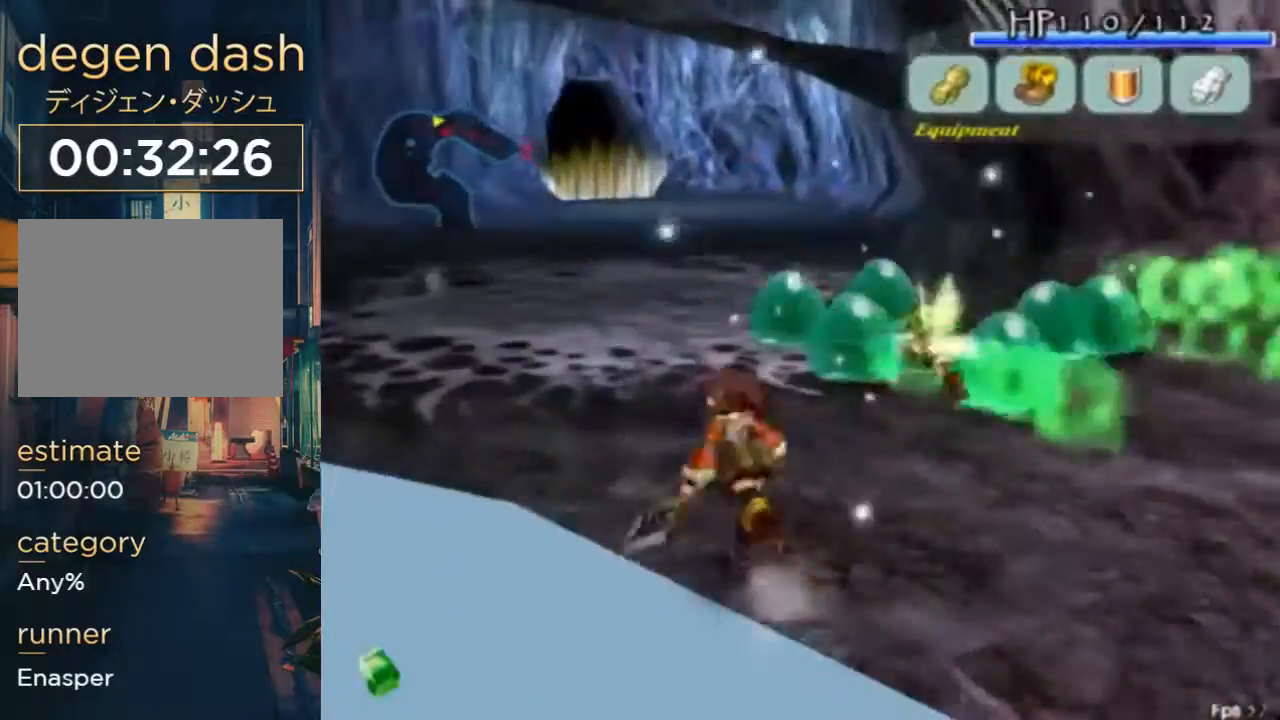
{"buttons": ["DPAD_UP", "DPAD_RIGHT"], "left_stick": "center", "right_stick": "center", "button_events": [[333, "DPAD_LEFT", "up"], [467, "DPAD_RIGHT", "down"]]}
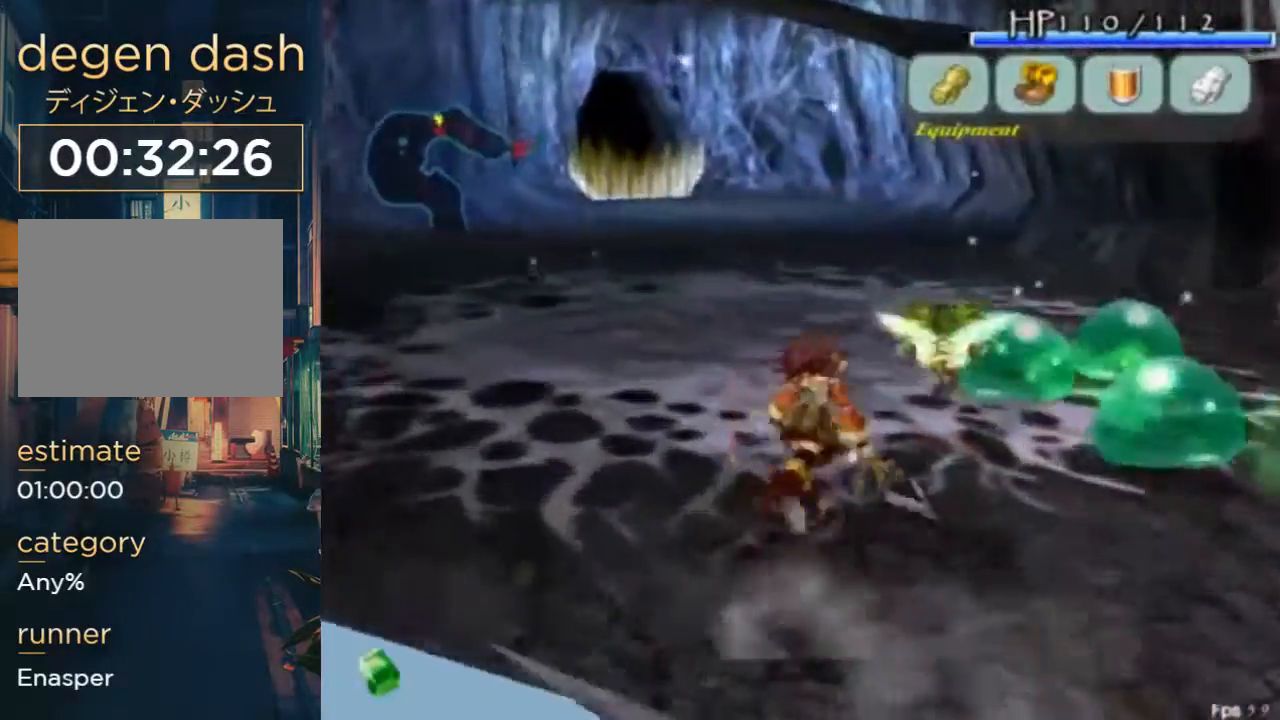
{"buttons": ["DPAD_DOWN", "DPAD_LEFT"], "left_stick": "center", "right_stick": "center", "button_events": [[67, "B", "down"], [267, "DPAD_RIGHT", "up"], [300, "B", "up"], [300, "DPAD_UP", "up"], [467, "DPAD_DOWN", "down"], [467, "DPAD_LEFT", "down"]]}
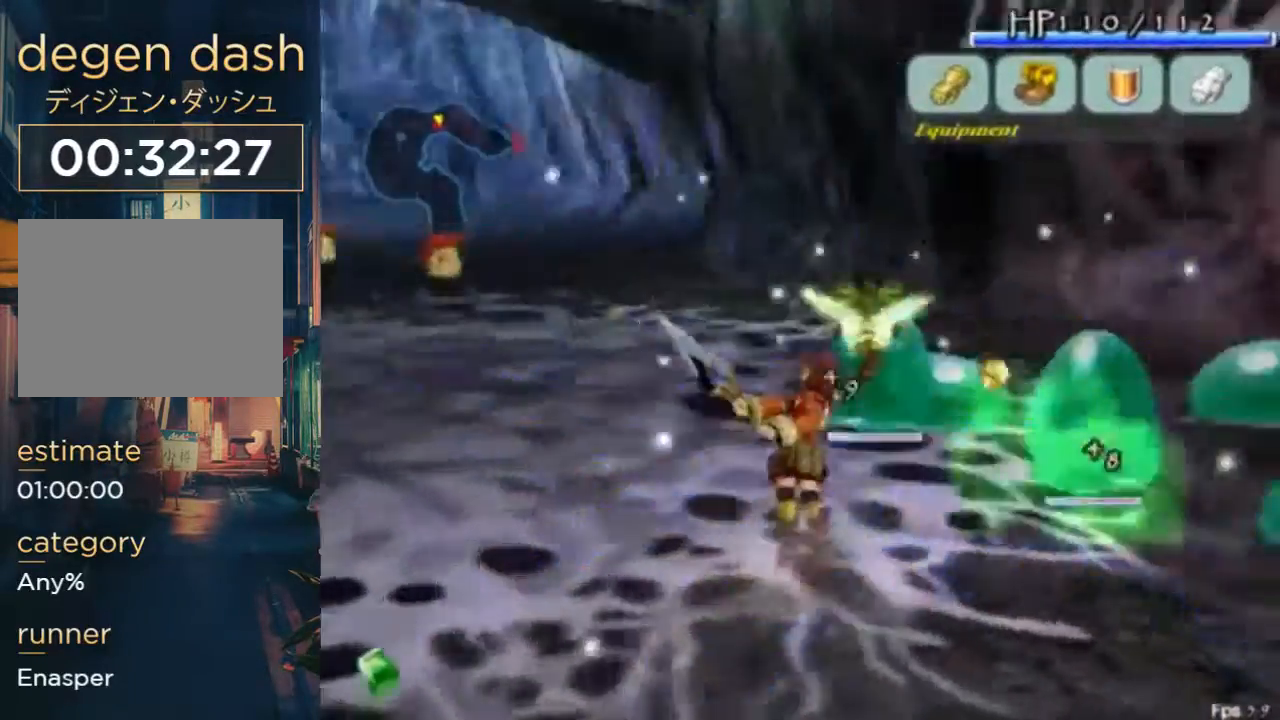
{"buttons": ["DPAD_UP"], "left_stick": "center", "right_stick": "center", "button_events": [[200, "DPAD_DOWN", "up"], [433, "DPAD_LEFT", "up"], [433, "DPAD_UP", "down"]]}
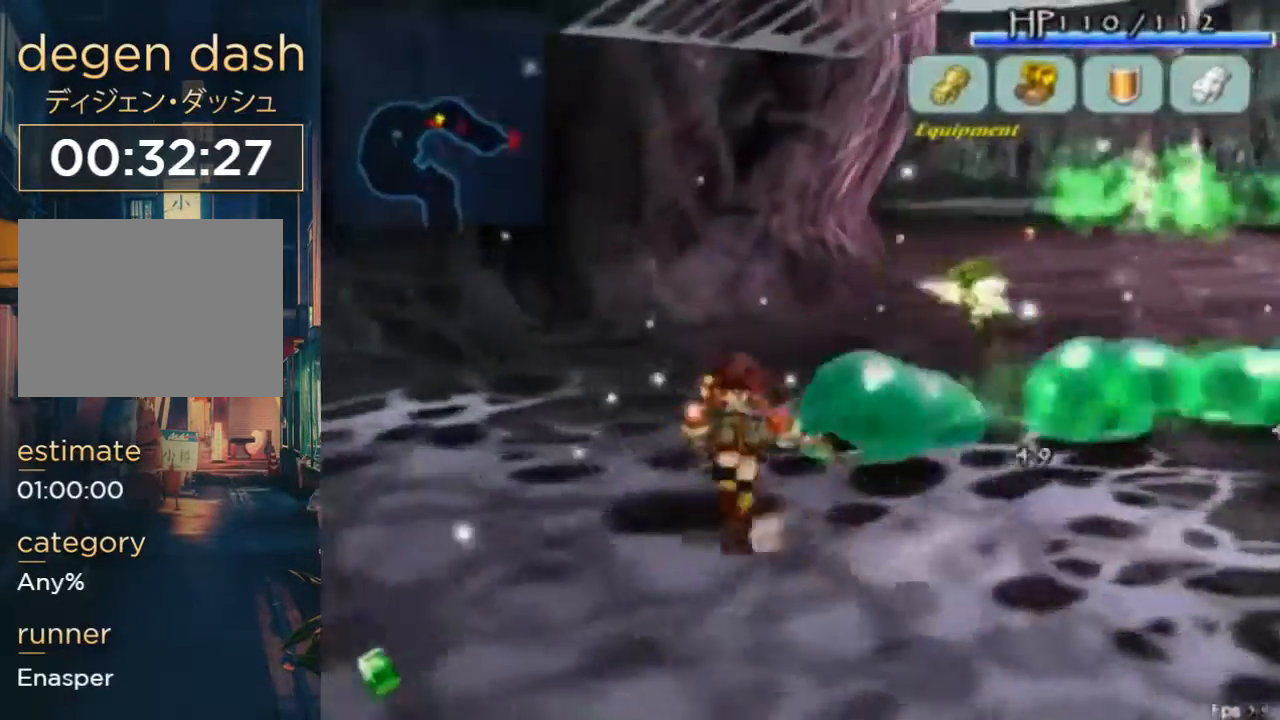
{"buttons": [], "left_stick": "center", "right_stick": "center", "button_events": [[33, "DPAD_RIGHT", "down"], [67, "B", "down"], [267, "DPAD_RIGHT", "up"], [300, "B", "up"], [300, "DPAD_UP", "up"]]}
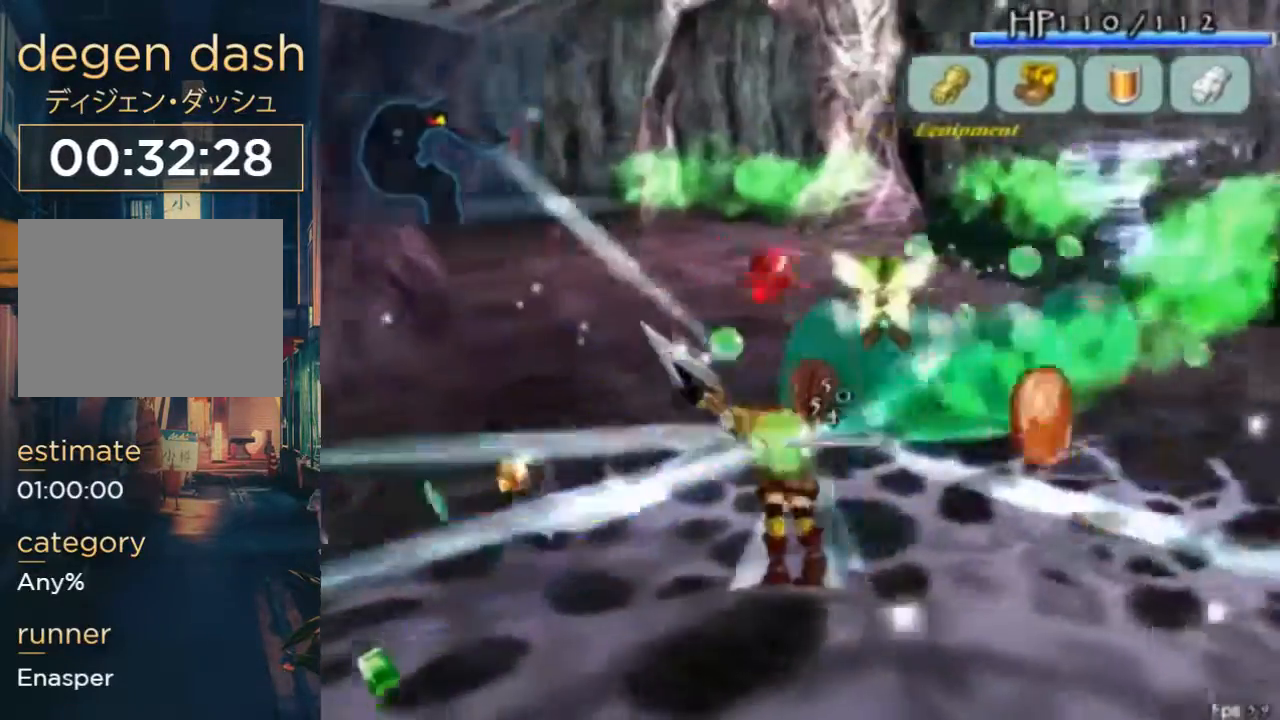
{"buttons": [], "left_stick": "center", "right_stick": "center", "button_events": [[233, "DPAD_UP", "down"], [267, "B", "down"], [300, "DPAD_RIGHT", "down"], [467, "B", "up"], [500, "DPAD_RIGHT", "up"], [500, "DPAD_UP", "up"]]}
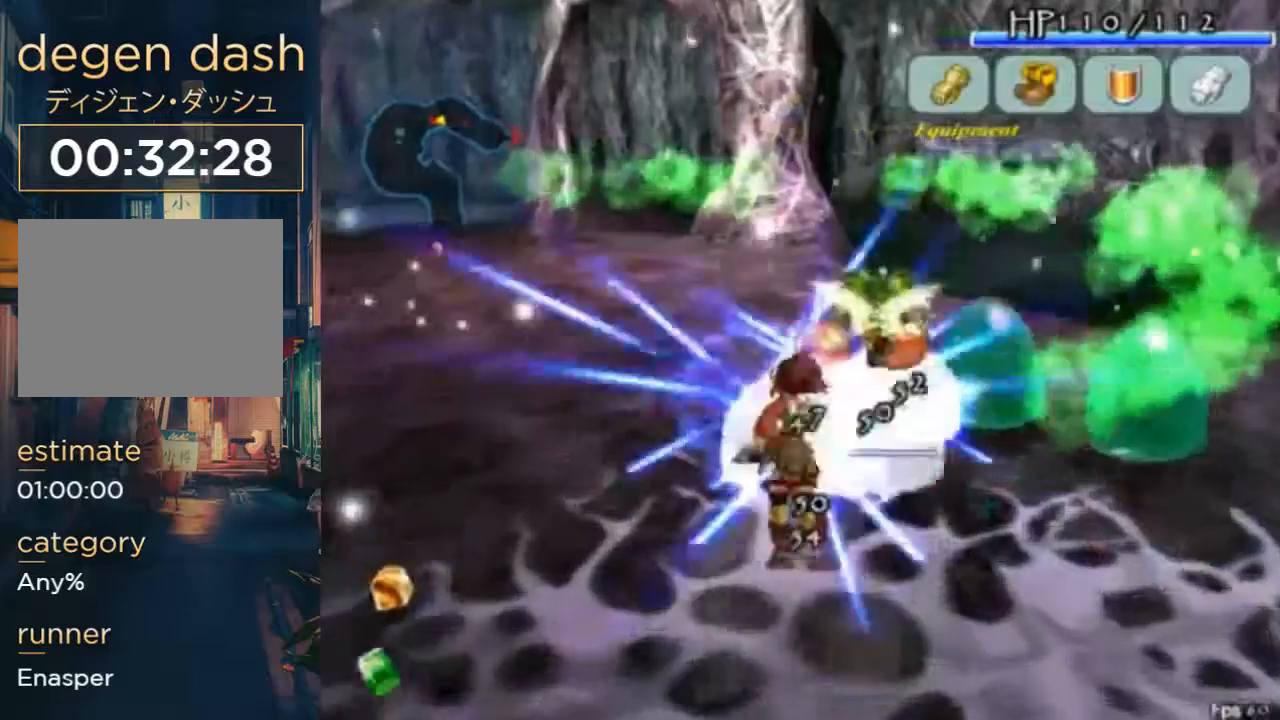
{"buttons": ["B", "DPAD_UP", "DPAD_RIGHT"], "left_stick": "center", "right_stick": "center", "button_events": [[367, "DPAD_RIGHT", "down"], [367, "DPAD_UP", "down"], [400, "B", "down"]]}
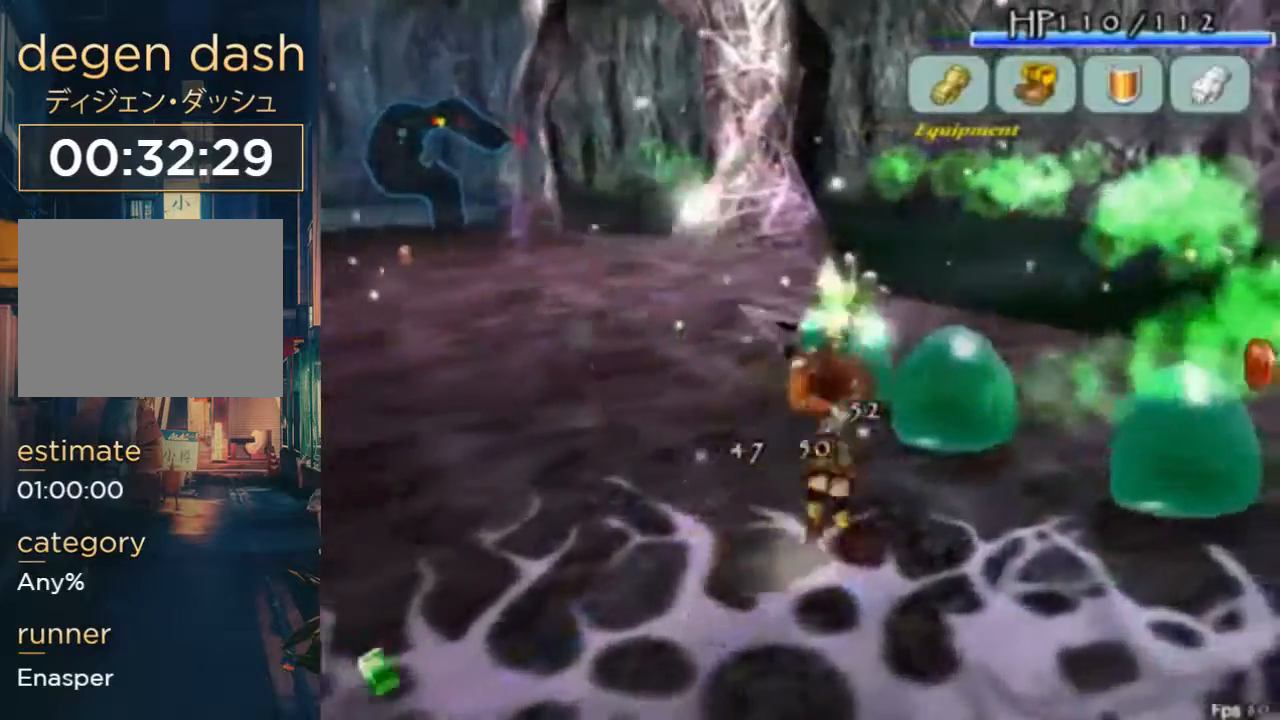
{"buttons": [], "left_stick": "center", "right_stick": "center", "button_events": [[100, "B", "up"], [133, "DPAD_RIGHT", "up"], [167, "DPAD_UP", "up"]]}
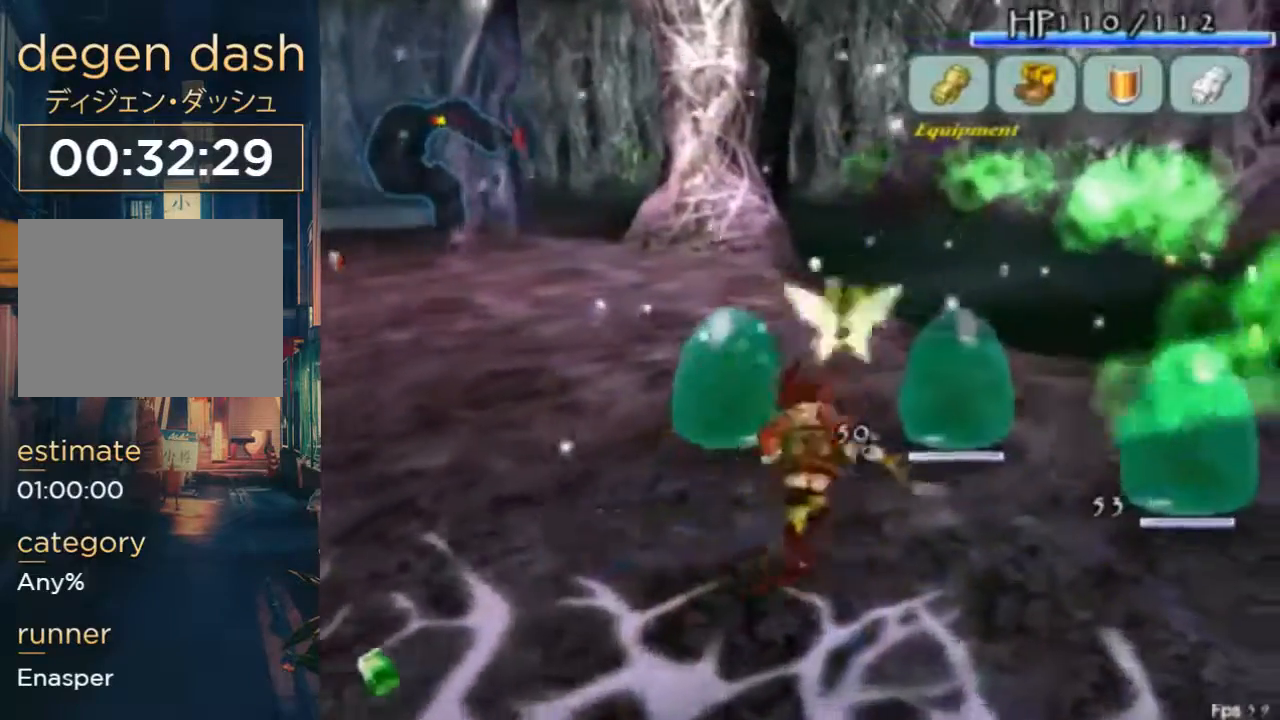
{"buttons": [], "left_stick": "center", "right_stick": "center", "button_events": [[67, "B", "down"], [67, "DPAD_LEFT", "down"], [133, "DPAD_LEFT", "up"], [200, "B", "up"]]}
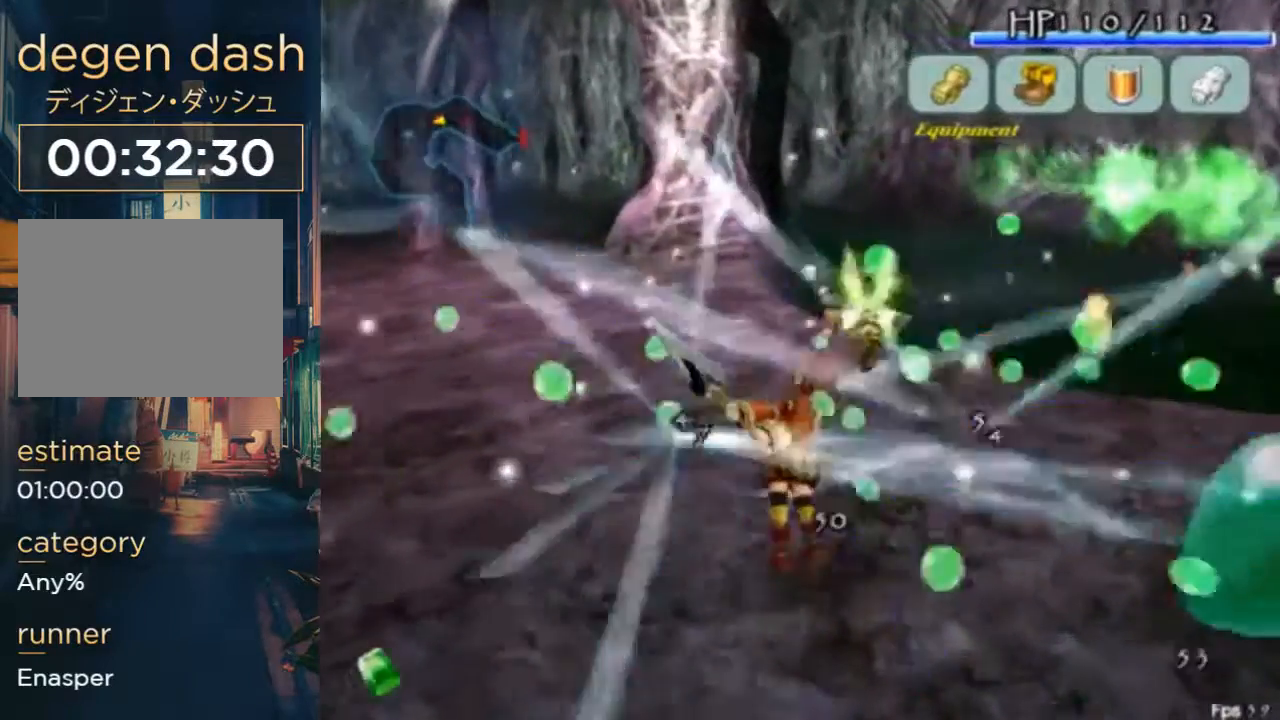
{"buttons": [], "left_stick": "center", "right_stick": "center", "button_events": [[100, "DPAD_RIGHT", "down"], [167, "B", "down"], [267, "DPAD_RIGHT", "up"], [333, "B", "up"]]}
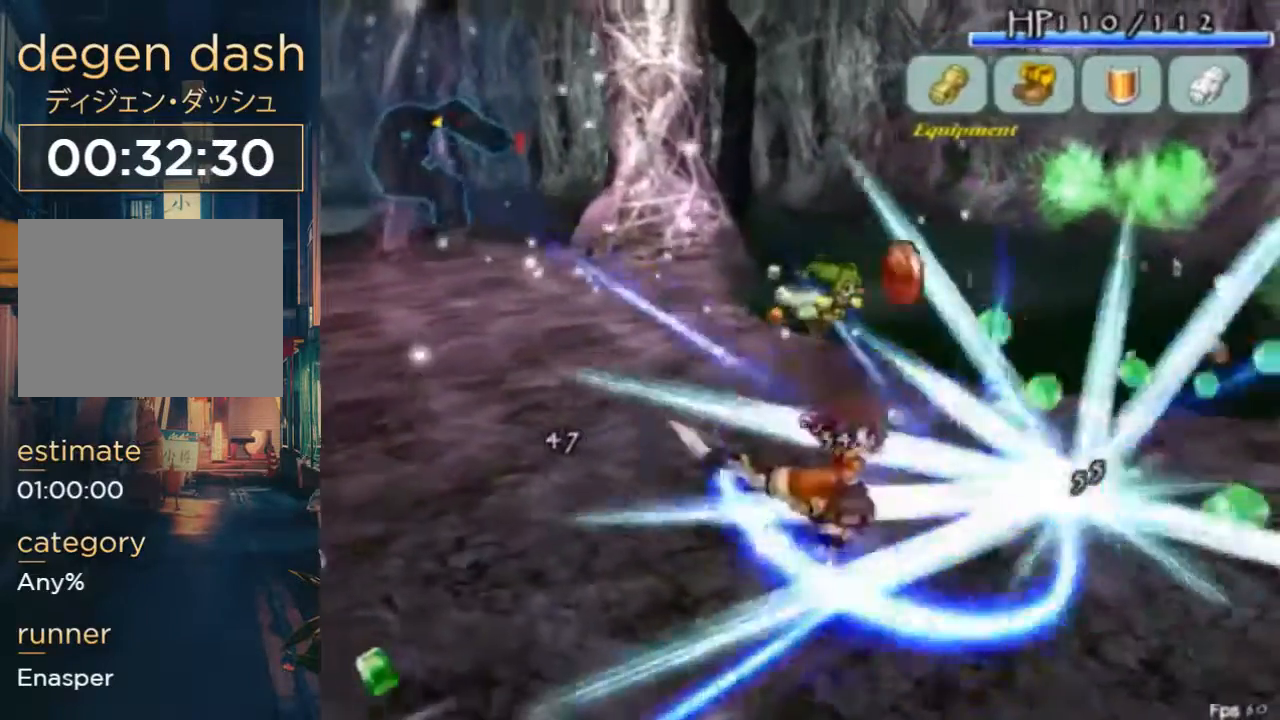
{"buttons": ["DPAD_UP", "DPAD_LEFT"], "left_stick": "center", "right_stick": "center", "button_events": [[267, "DPAD_LEFT", "down"], [267, "DPAD_UP", "down"]]}
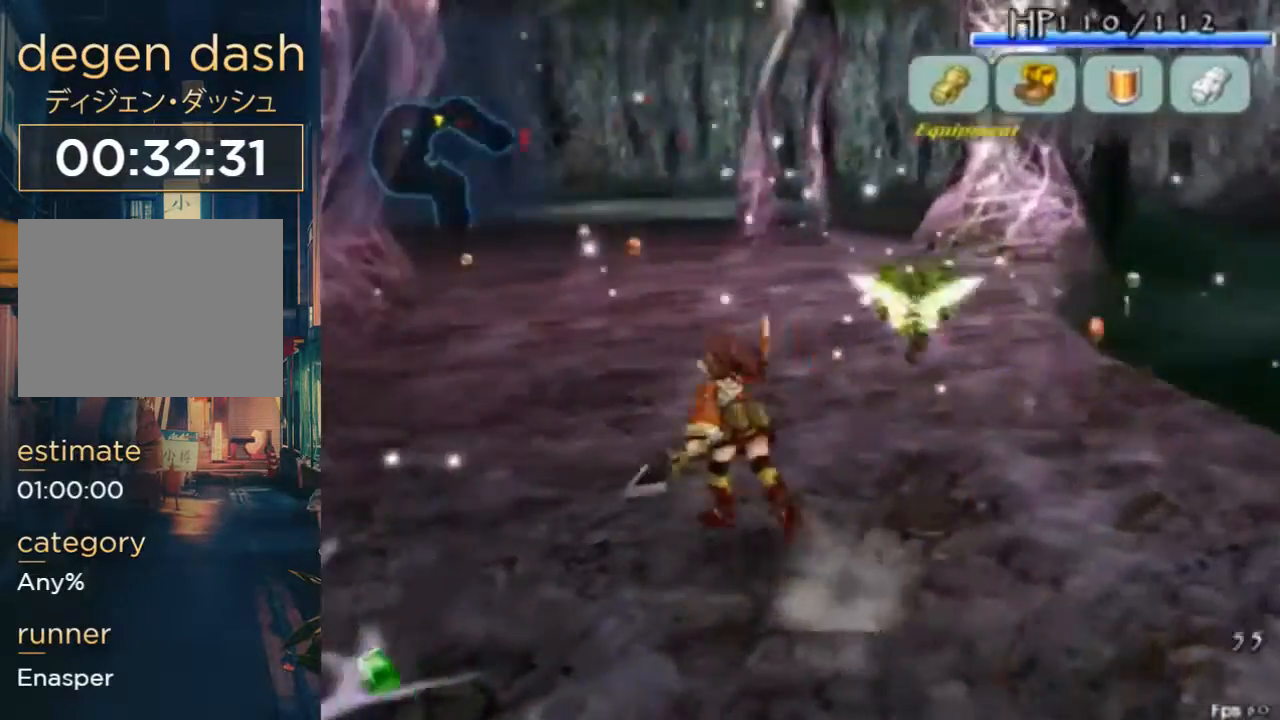
{"buttons": ["A", "B", "DPAD_UP", "DPAD_RIGHT"], "left_stick": "center", "right_stick": "center", "button_events": [[167, "DPAD_RIGHT", "down"], [333, "DPAD_LEFT", "up"], [400, "A", "down"], [400, "B", "down"]]}
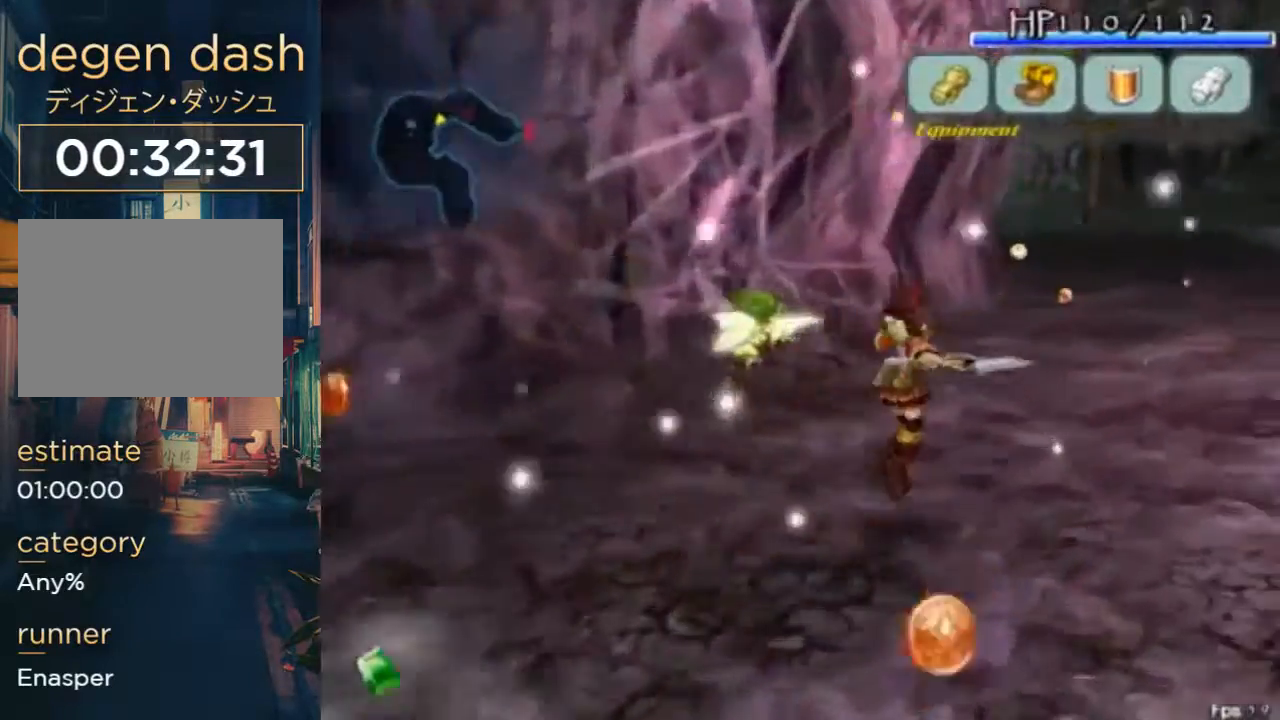
{"buttons": ["DPAD_UP", "DPAD_RIGHT"], "left_stick": "center", "right_stick": "center", "button_events": [[33, "A", "up"], [67, "B", "up"]]}
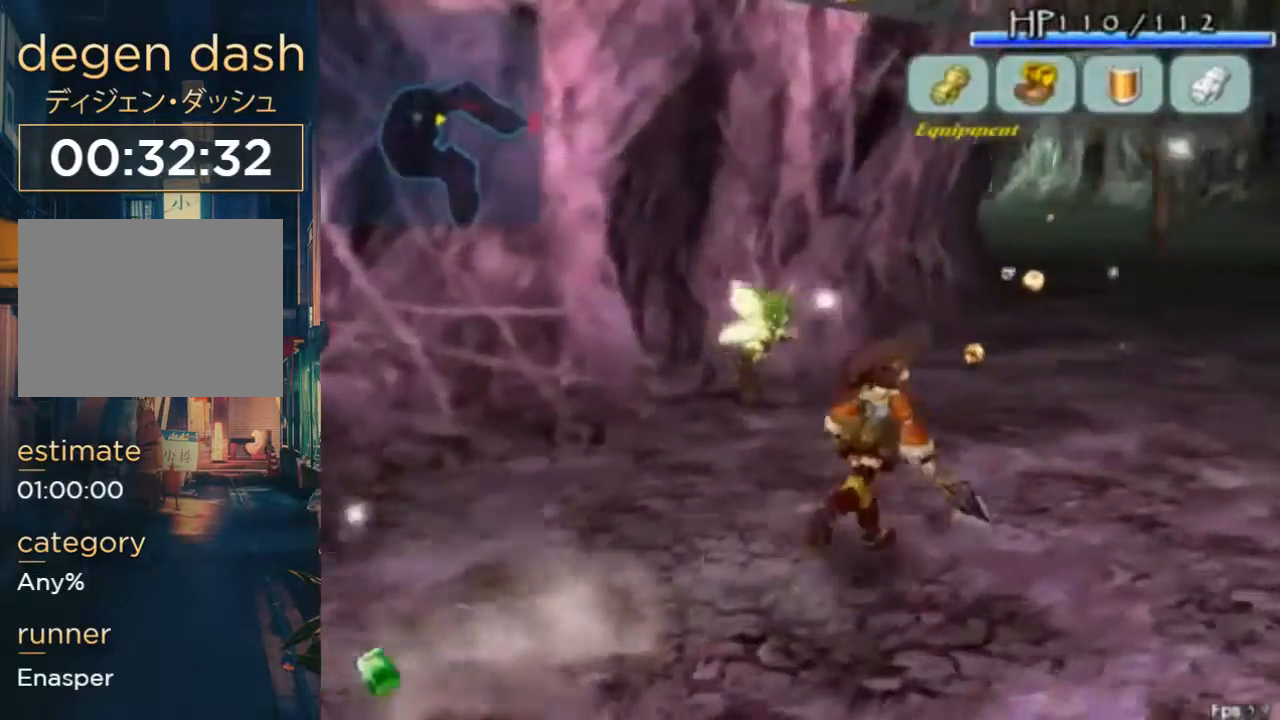
{"buttons": ["DPAD_UP", "DPAD_RIGHT"], "left_stick": "center", "right_stick": "center", "button_events": []}
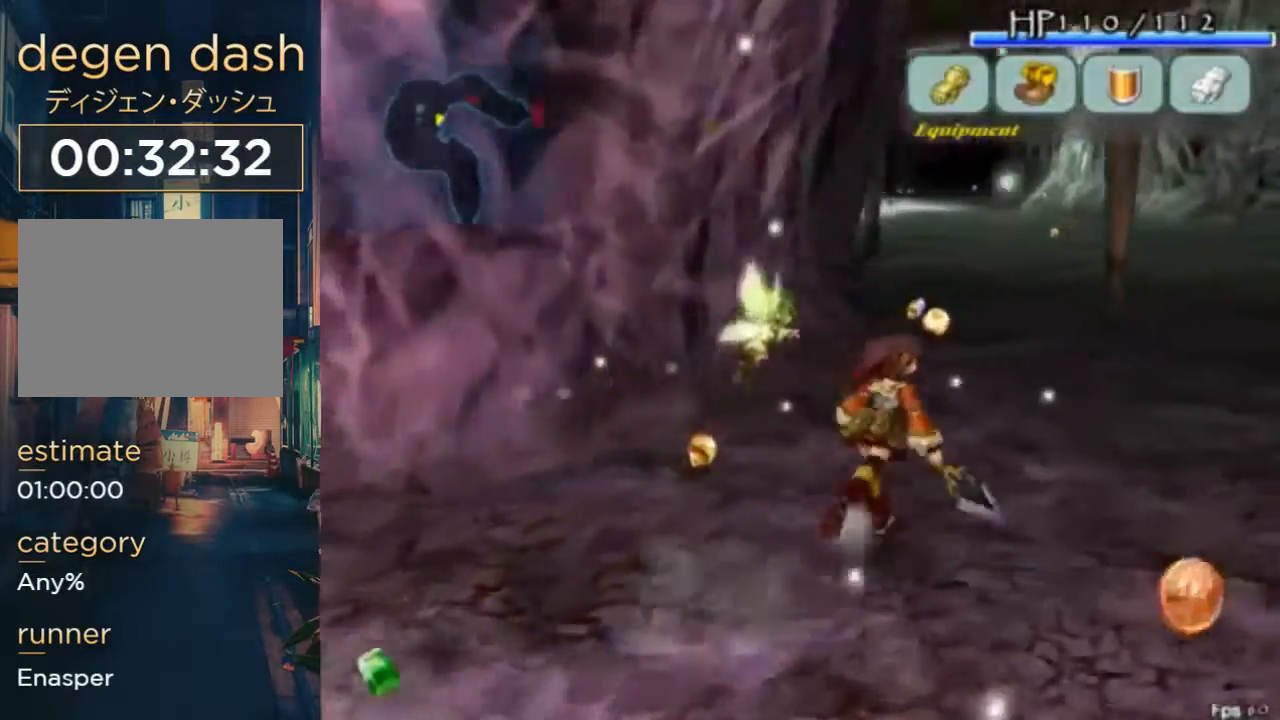
{"buttons": ["DPAD_UP", "DPAD_RIGHT"], "left_stick": "center", "right_stick": "center", "button_events": []}
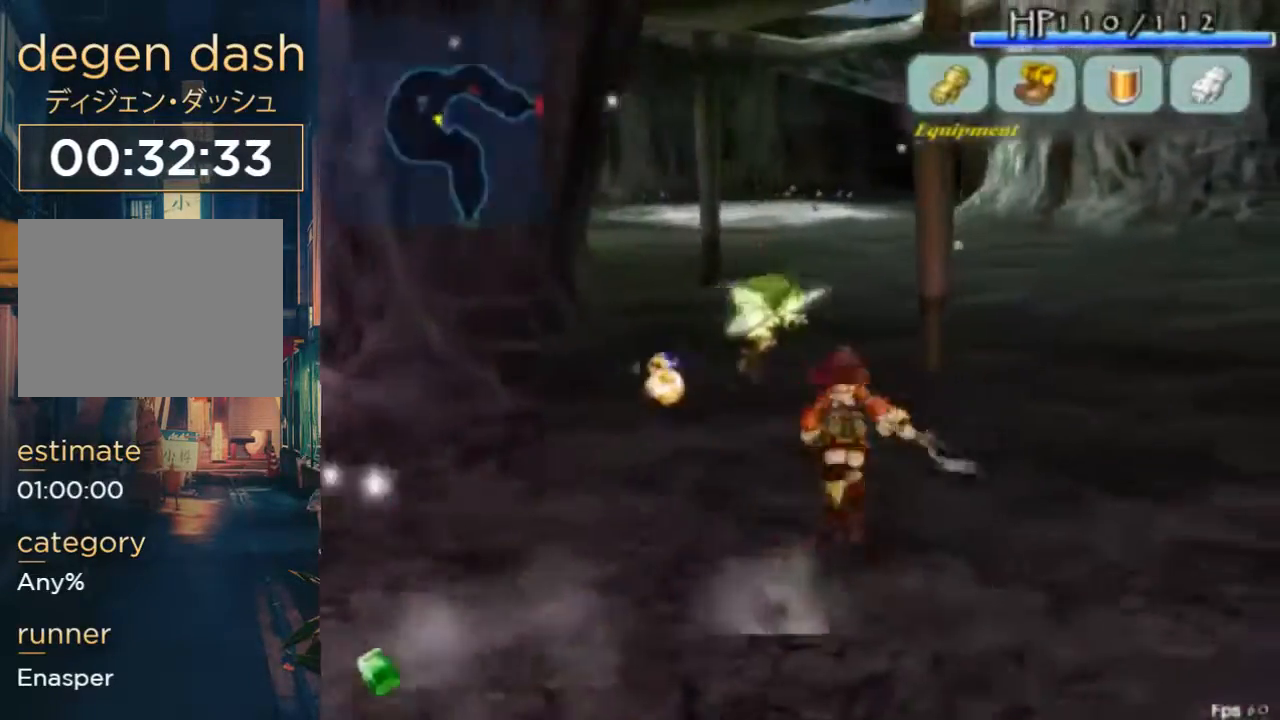
{"buttons": ["DPAD_UP"], "left_stick": "center", "right_stick": "center", "button_events": [[33, "A", "down"], [33, "B", "down"], [167, "DPAD_RIGHT", "up"], [200, "A", "up"], [200, "B", "up"]]}
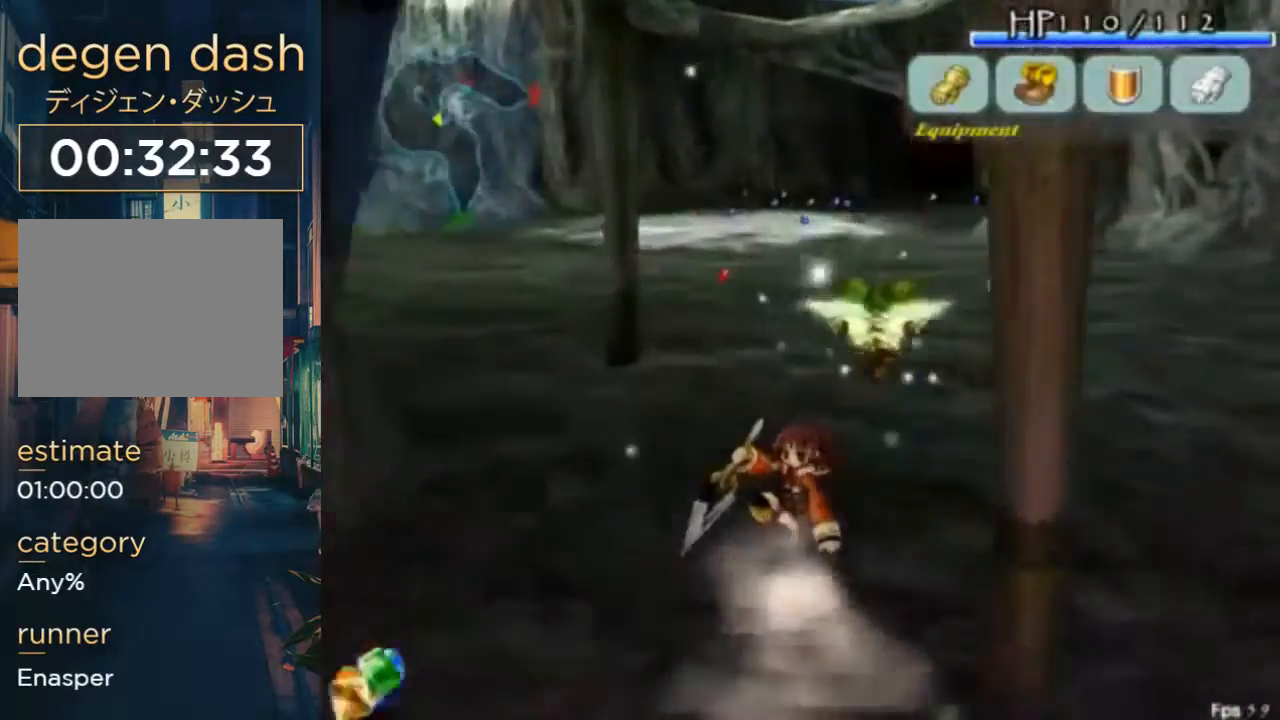
{"buttons": ["DPAD_UP"], "left_stick": "center", "right_stick": "center", "button_events": [[133, "B", "down"], [167, "A", "down"], [267, "A", "up"], [333, "B", "up"]]}
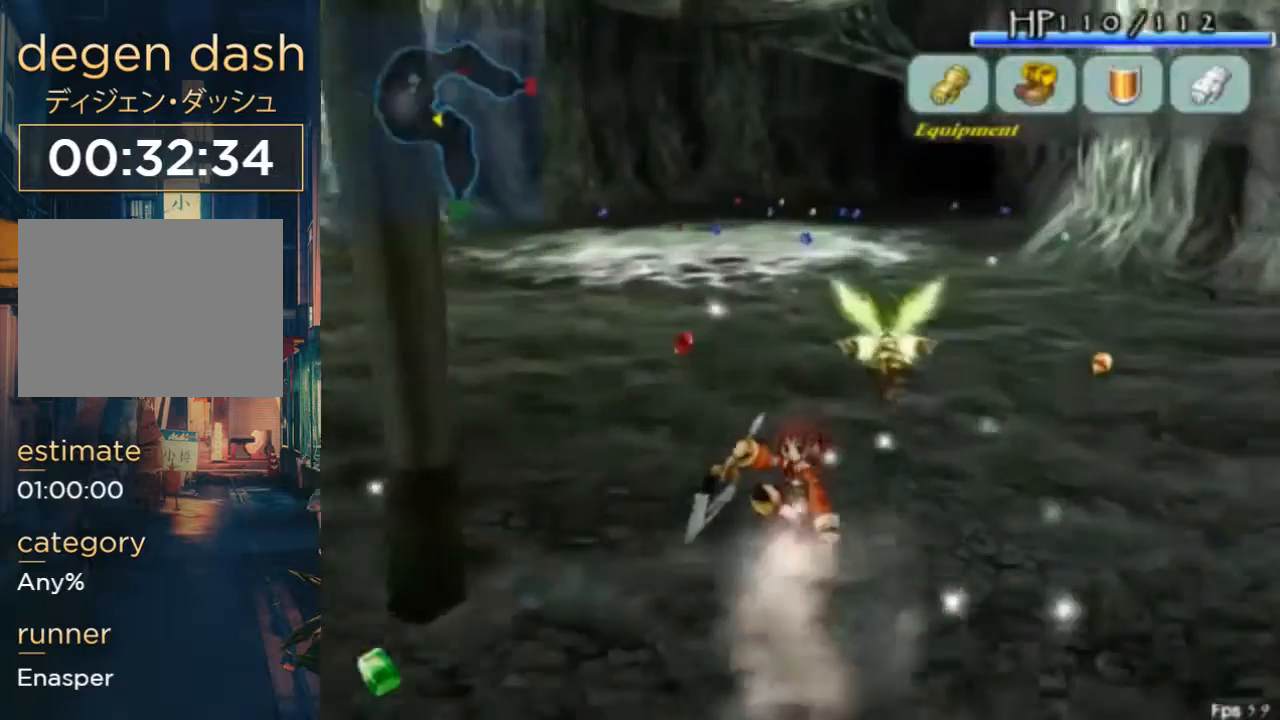
{"buttons": ["DPAD_UP"], "left_stick": "center", "right_stick": "center", "button_events": [[267, "B", "down"], [300, "A", "down"], [400, "A", "up"], [433, "B", "up"]]}
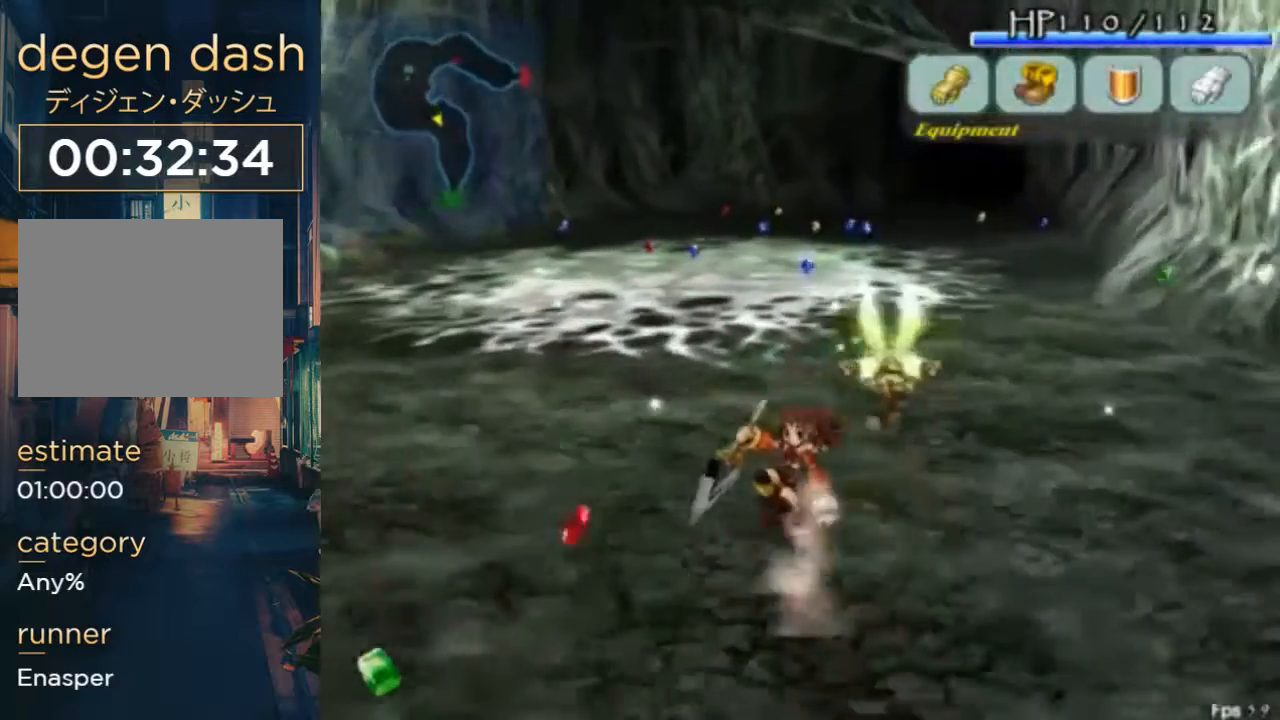
{"buttons": ["DPAD_UP"], "left_stick": "center", "right_stick": "center", "button_events": [[367, "A", "down"], [367, "B", "down"], [500, "A", "up"], [500, "B", "up"]]}
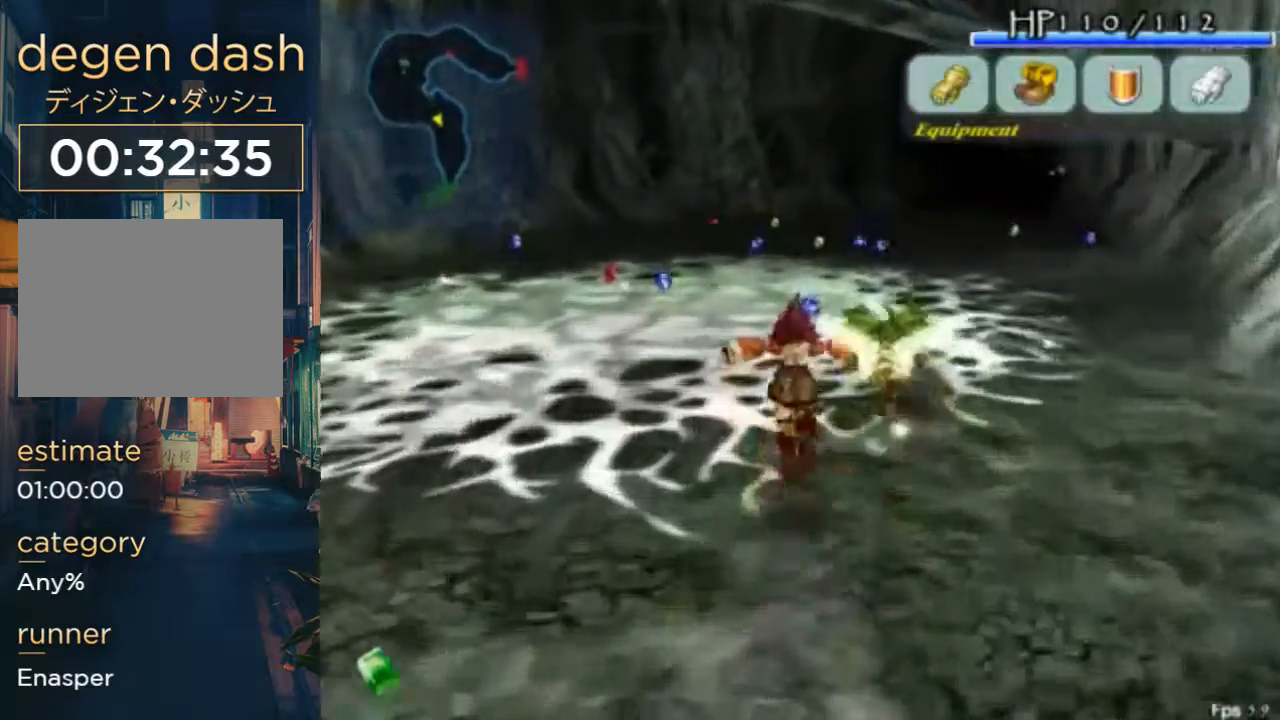
{"buttons": ["DPAD_UP", "DPAD_RIGHT"], "left_stick": "center", "right_stick": "center", "button_events": [[400, "DPAD_RIGHT", "down"]]}
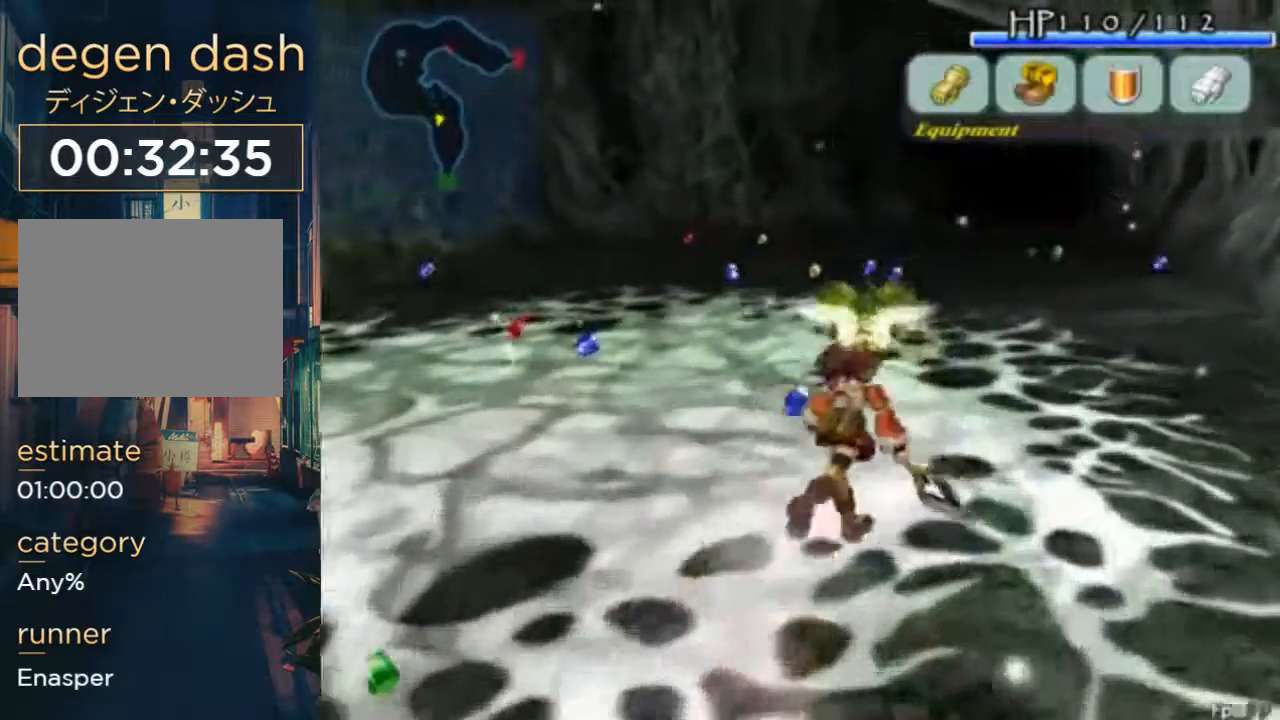
{"buttons": ["B", "DPAD_UP"], "left_stick": "center", "right_stick": "center", "button_events": [[500, "B", "down"], [500, "DPAD_RIGHT", "up"]]}
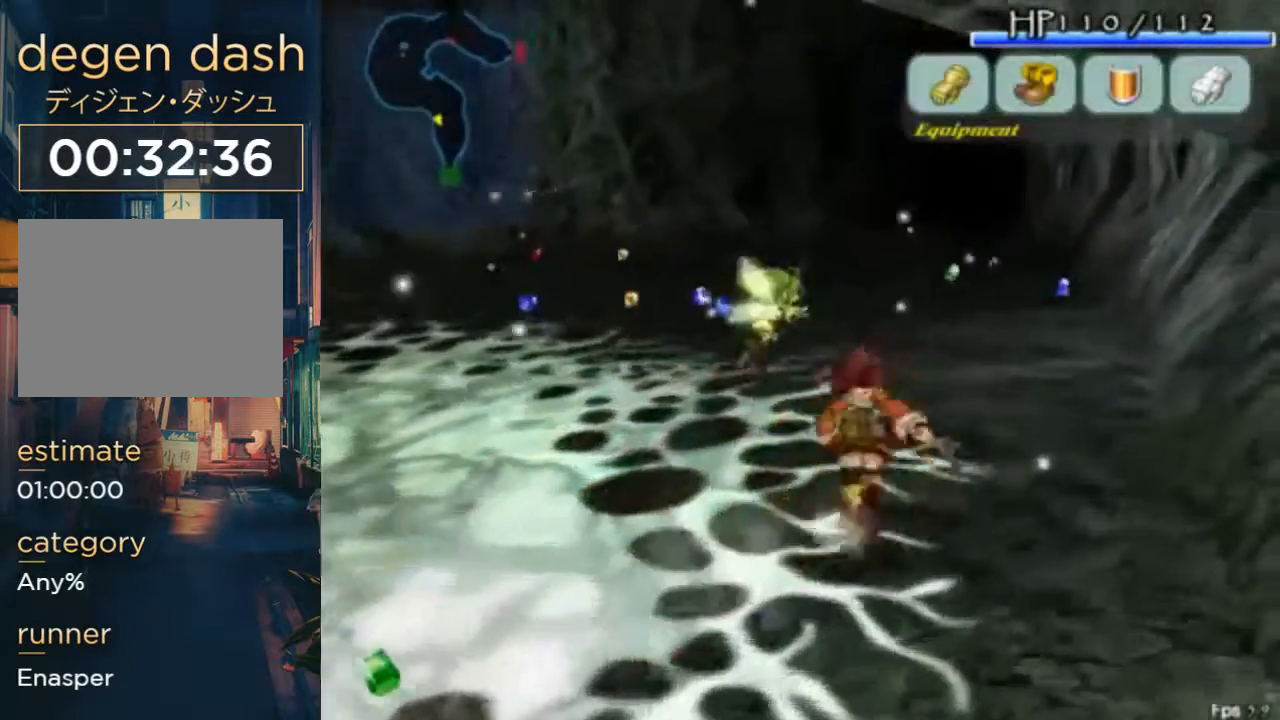
{"buttons": ["DPAD_UP", "DPAD_RIGHT"], "left_stick": "center", "right_stick": "center", "button_events": [[33, "A", "down"], [133, "A", "up"], [167, "B", "up"], [467, "DPAD_RIGHT", "down"]]}